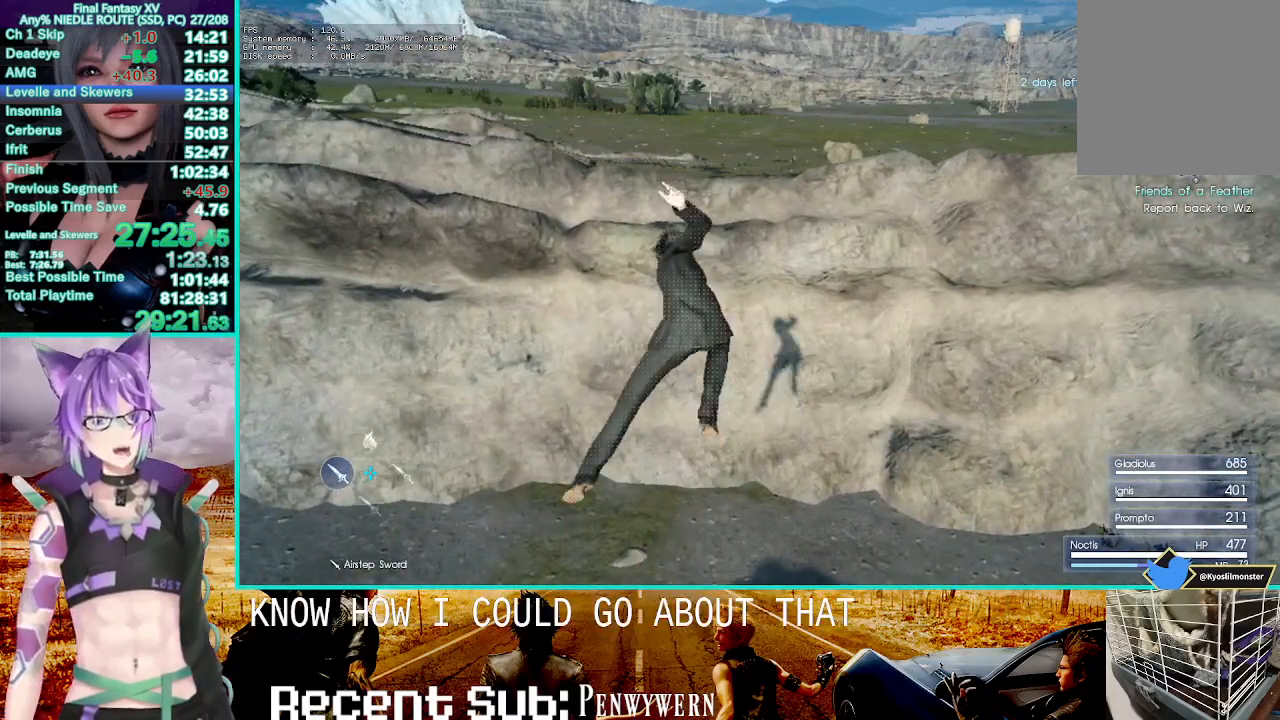
Gameplay with a controller (PlayStation layout); each line is a JSON object with the inputs held at the frame after it. "events" lists button and stick changes between this image and that frame as [ms after this image, input, new state], when the widget could be followed in between. Not read: HOME SELECT.
{"buttons": [], "left_stick": "up", "right_stick": "center", "events": [[83, "right_stick", "left"], [200, "right_stick", "center"]]}
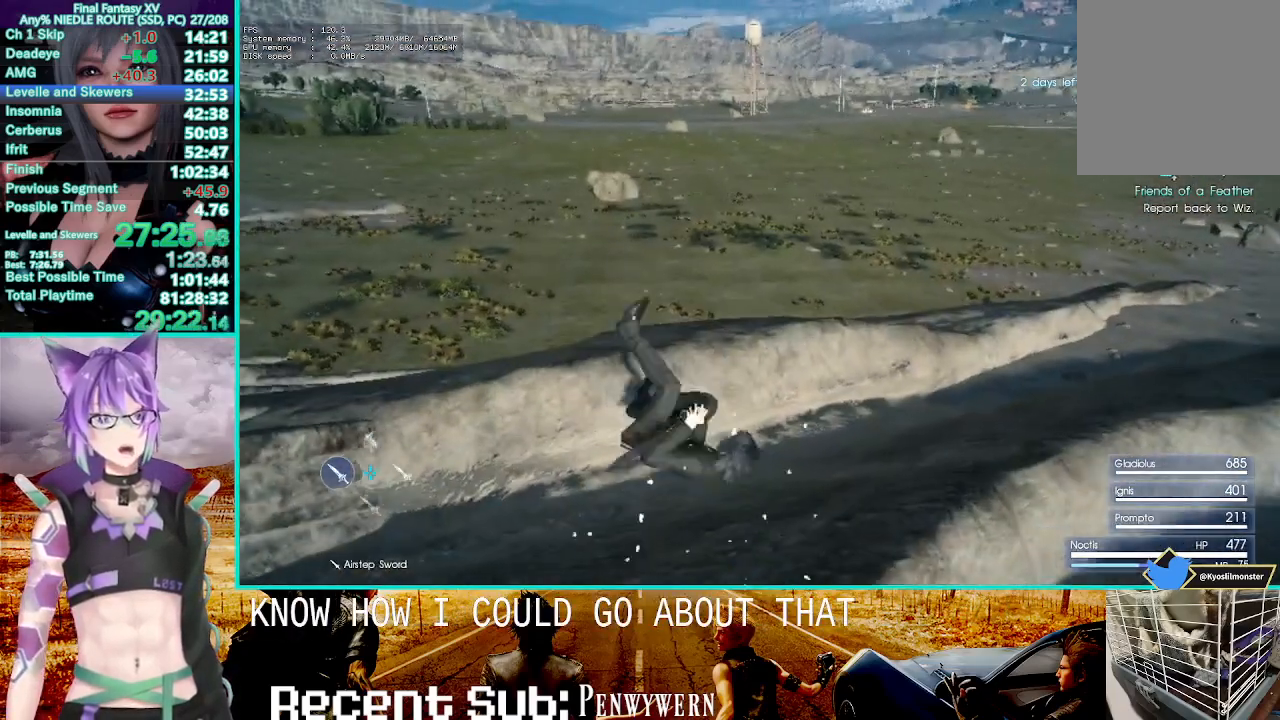
{"buttons": [], "left_stick": "up", "right_stick": "center", "events": [[150, "CROSS", "down"], [500, "CROSS", "up"]]}
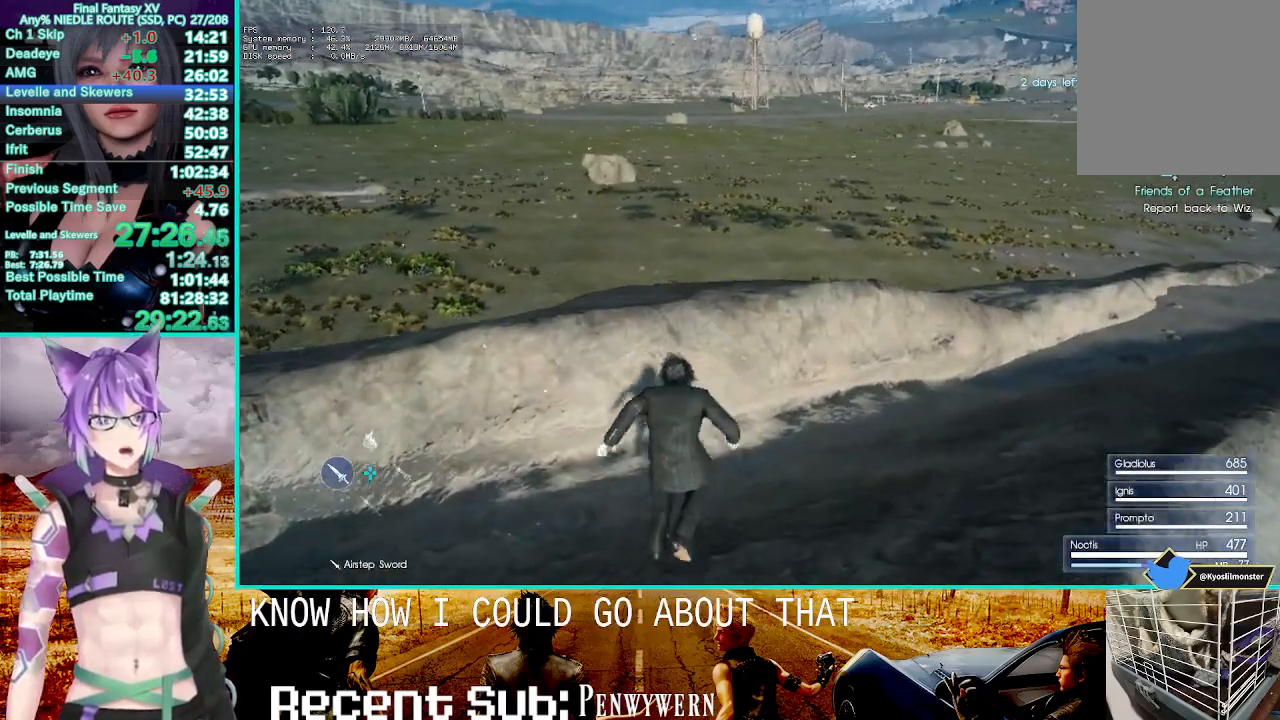
{"buttons": [], "left_stick": "up", "right_stick": "center", "events": [[183, "TRIANGLE", "down"], [267, "TRIANGLE", "up"], [317, "TRIANGLE", "down"], [433, "TRIANGLE", "up"]]}
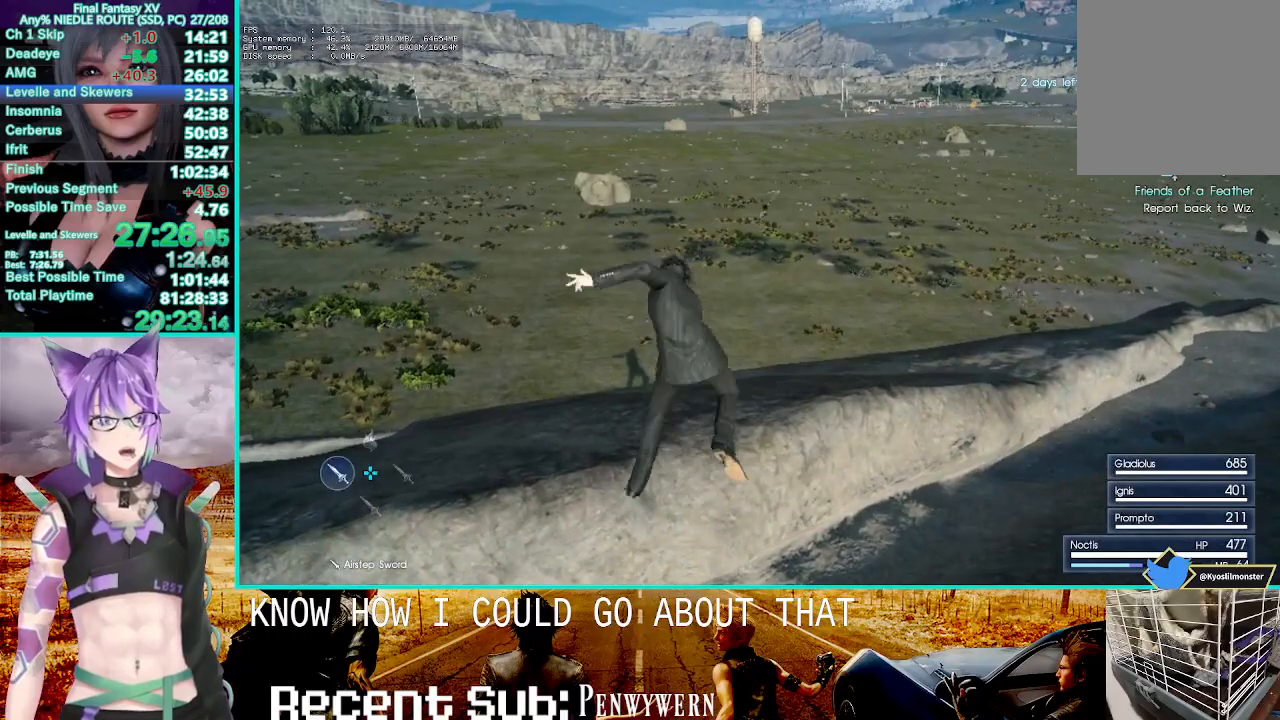
{"buttons": ["TRIANGLE"], "left_stick": "up", "right_stick": "center", "events": [[400, "TRIANGLE", "down"]]}
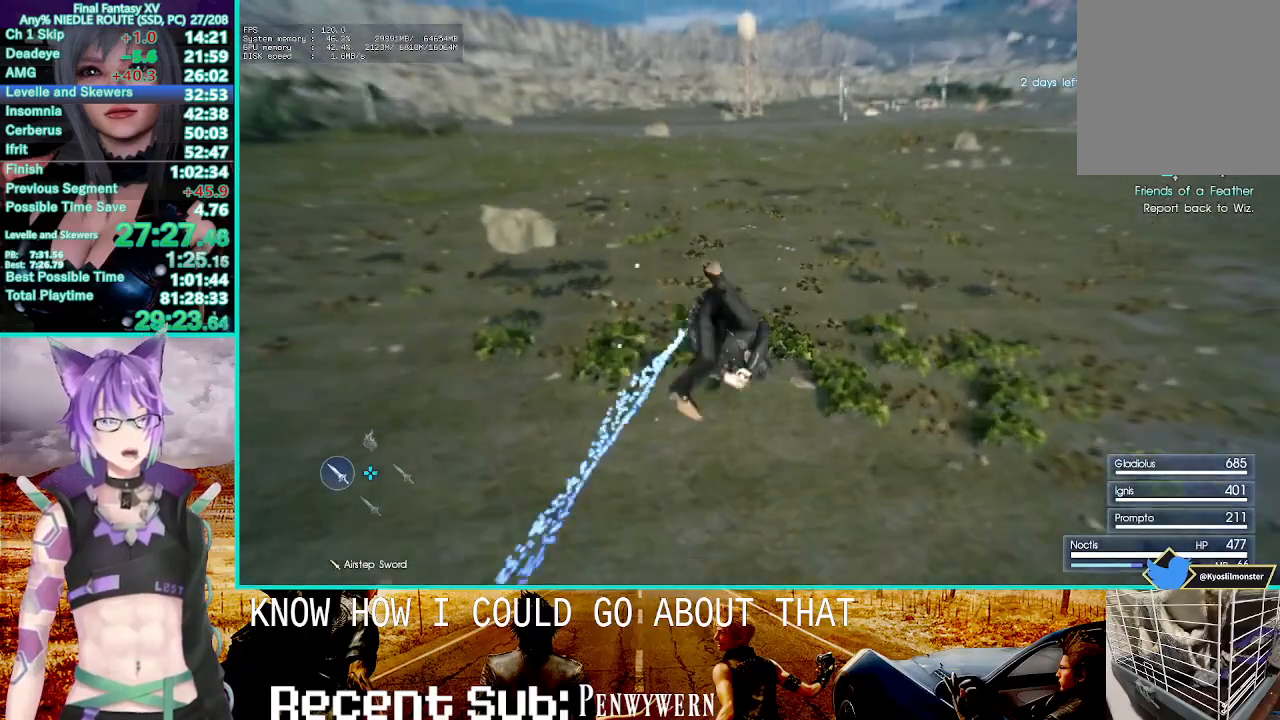
{"buttons": [], "left_stick": "up", "right_stick": "center", "events": [[17, "TRIANGLE", "up"], [67, "TRIANGLE", "down"], [167, "TRIANGLE", "up"], [217, "TRIANGLE", "down"], [367, "TRIANGLE", "up"]]}
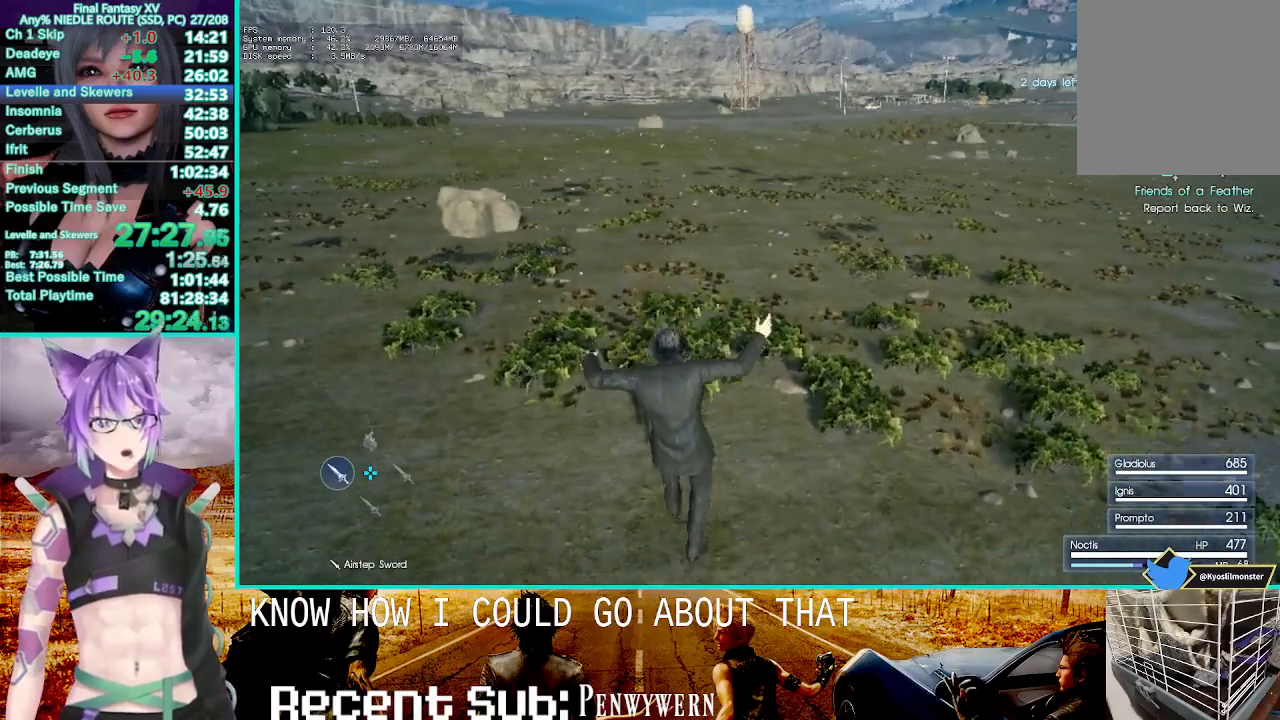
{"buttons": [], "left_stick": "up", "right_stick": "center", "events": [[100, "CROSS", "down"], [483, "CROSS", "up"]]}
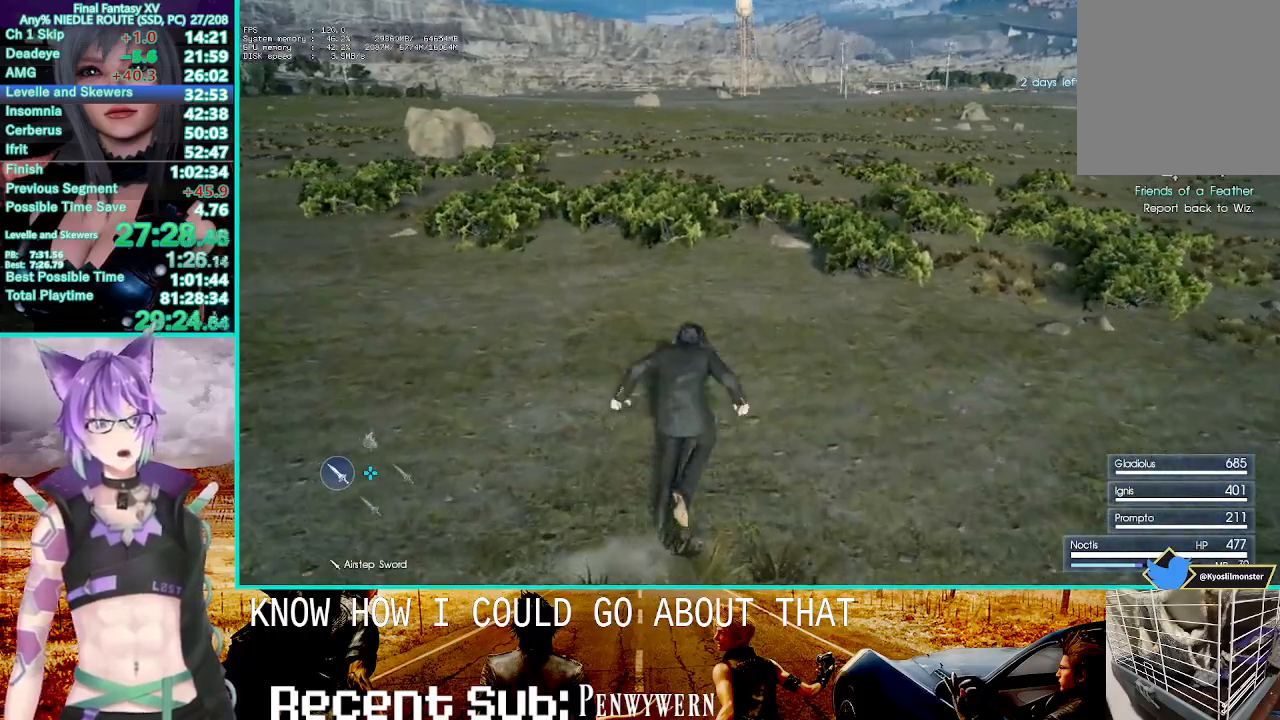
{"buttons": ["TRIANGLE"], "left_stick": "up", "right_stick": "center", "events": [[233, "TRIANGLE", "down"], [317, "TRIANGLE", "up"], [433, "TRIANGLE", "down"]]}
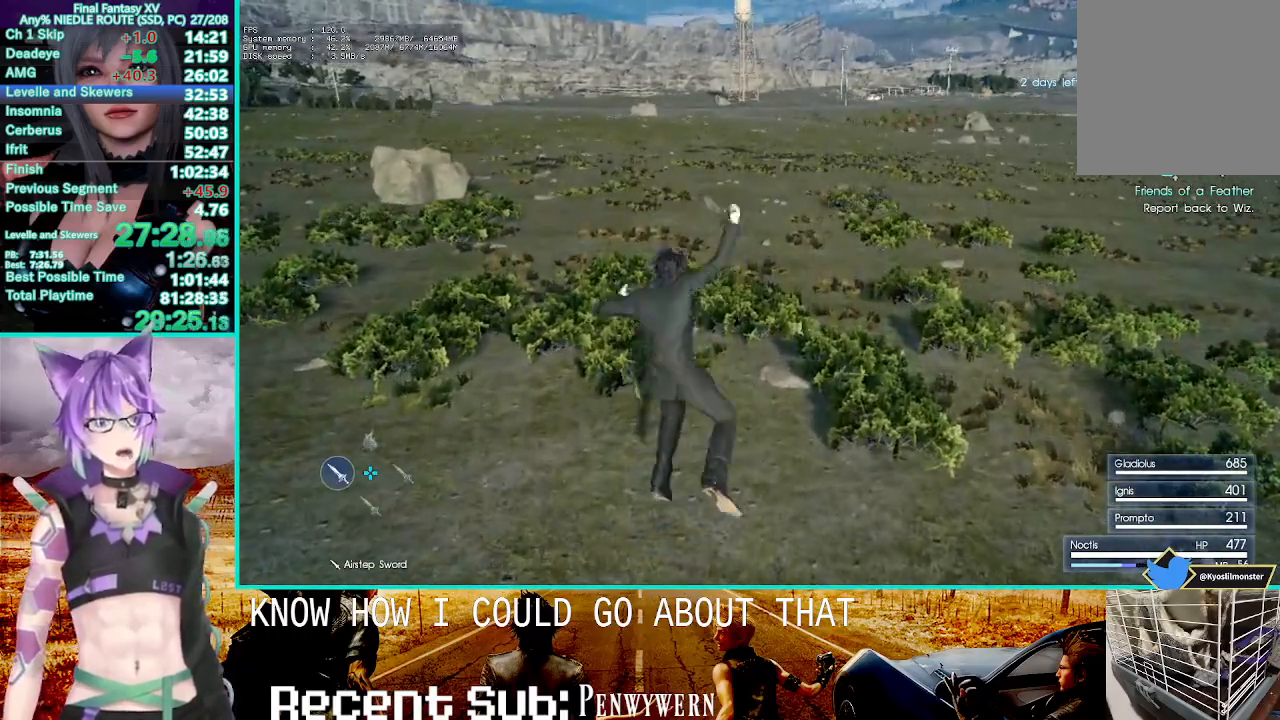
{"buttons": ["TRIANGLE"], "left_stick": "up", "right_stick": "center", "events": [[33, "TRIANGLE", "up"], [317, "TRIANGLE", "down"], [433, "TRIANGLE", "up"], [500, "TRIANGLE", "down"]]}
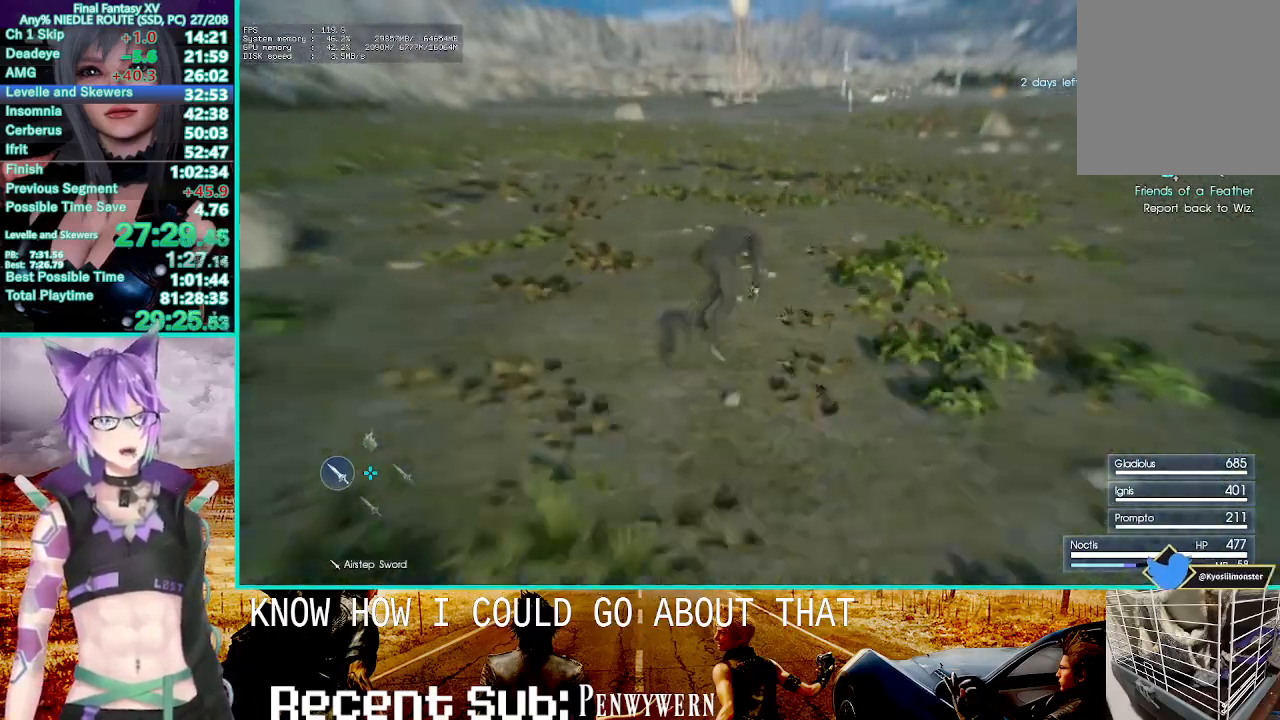
{"buttons": ["CROSS"], "left_stick": "up", "right_stick": "center", "events": [[133, "TRIANGLE", "up"], [450, "CROSS", "down"]]}
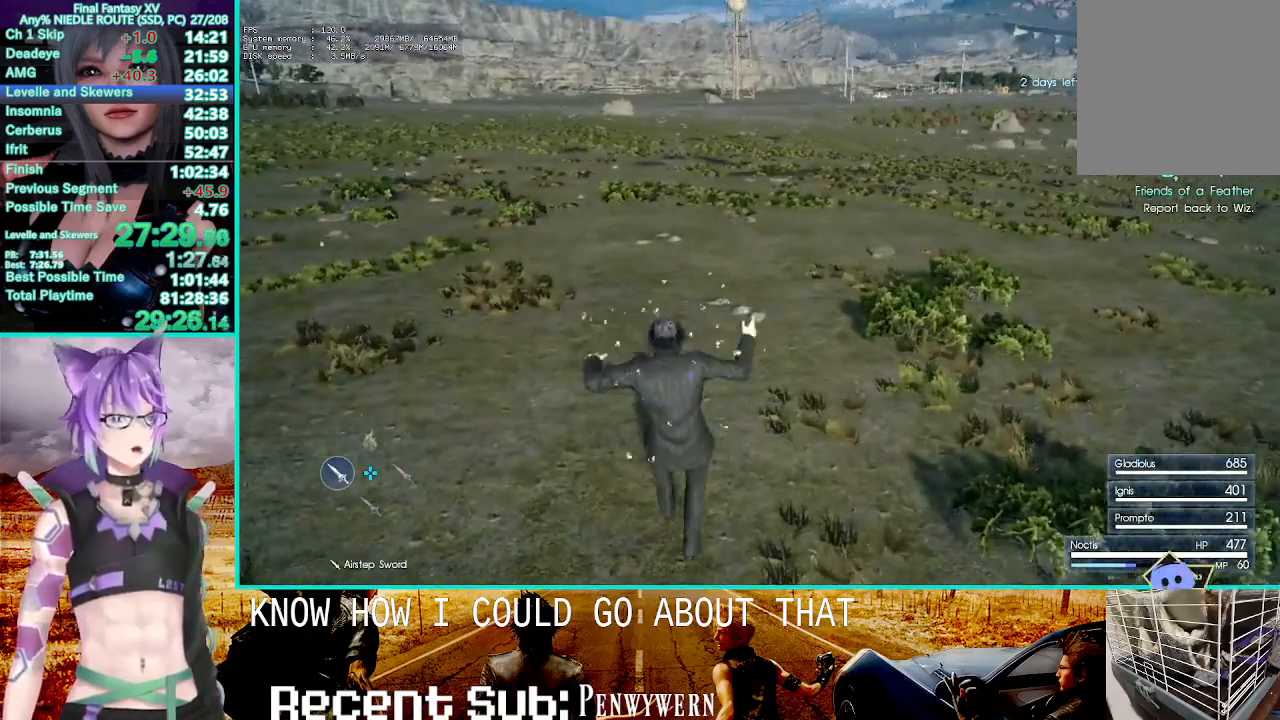
{"buttons": [], "left_stick": "up", "right_stick": "center", "events": [[350, "CROSS", "up"]]}
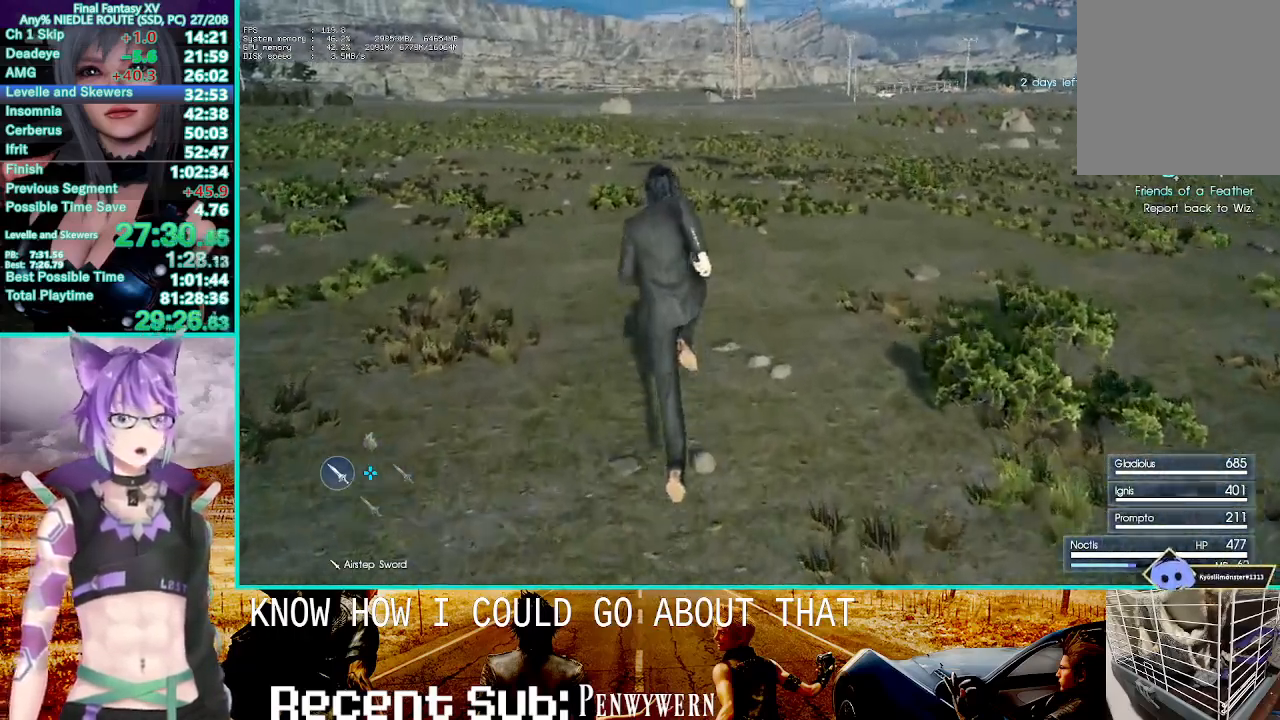
{"buttons": ["TRIANGLE"], "left_stick": "up", "right_stick": "center"}
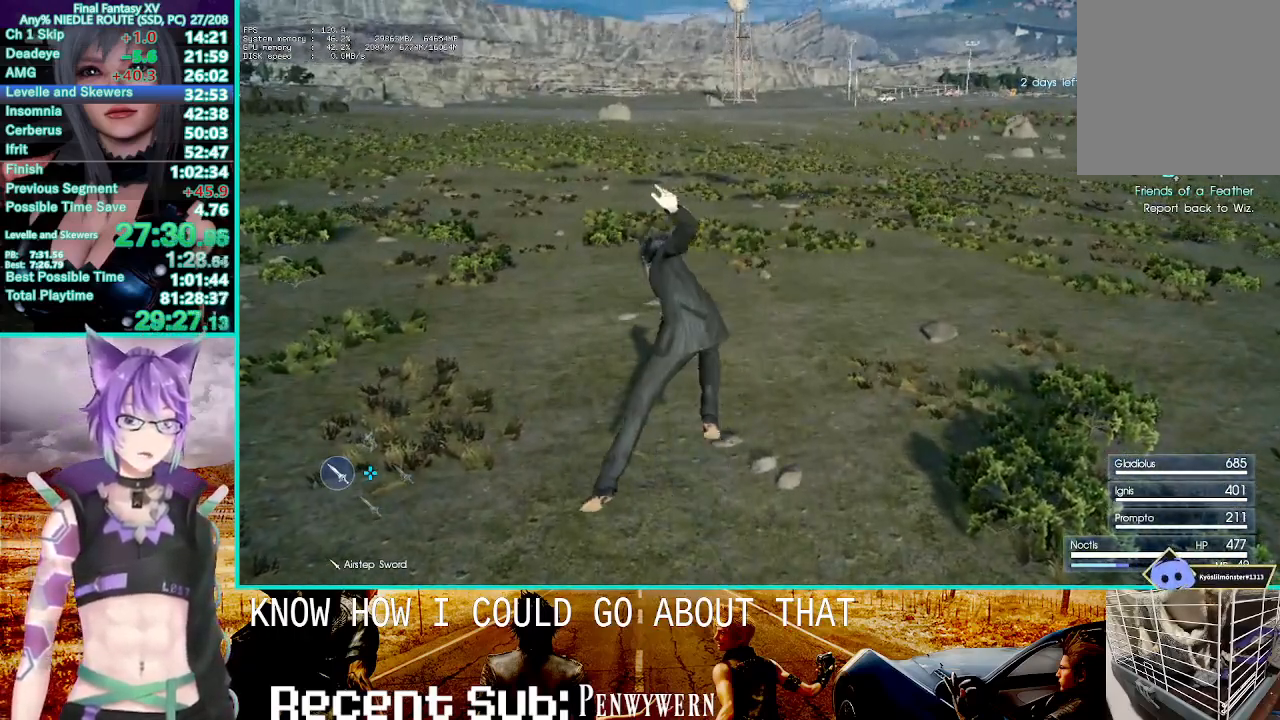
{"buttons": [], "left_stick": "up", "right_stick": "center", "events": [[50, "TRIANGLE", "up"], [150, "TRIANGLE", "down"], [250, "TRIANGLE", "up"], [350, "TRIANGLE", "down"], [450, "TRIANGLE", "up"]]}
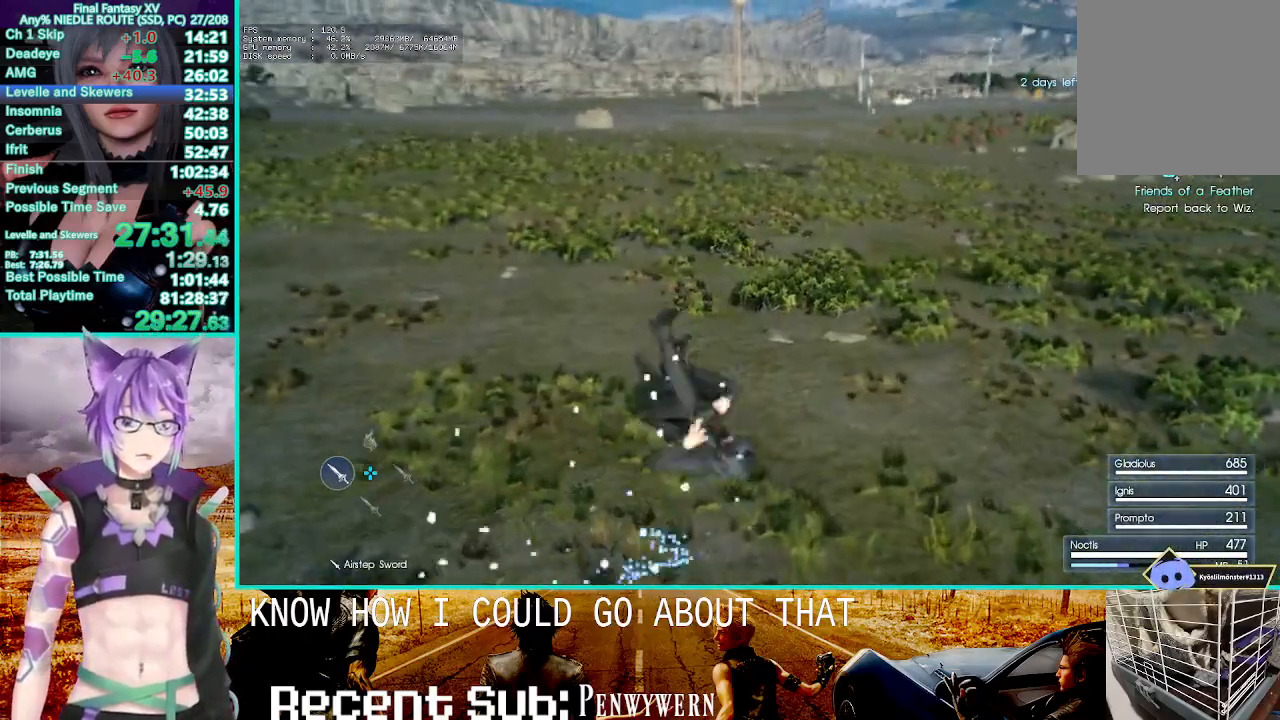
{"buttons": ["CROSS"], "left_stick": "up", "right_stick": "center", "events": [[267, "CROSS", "down"]]}
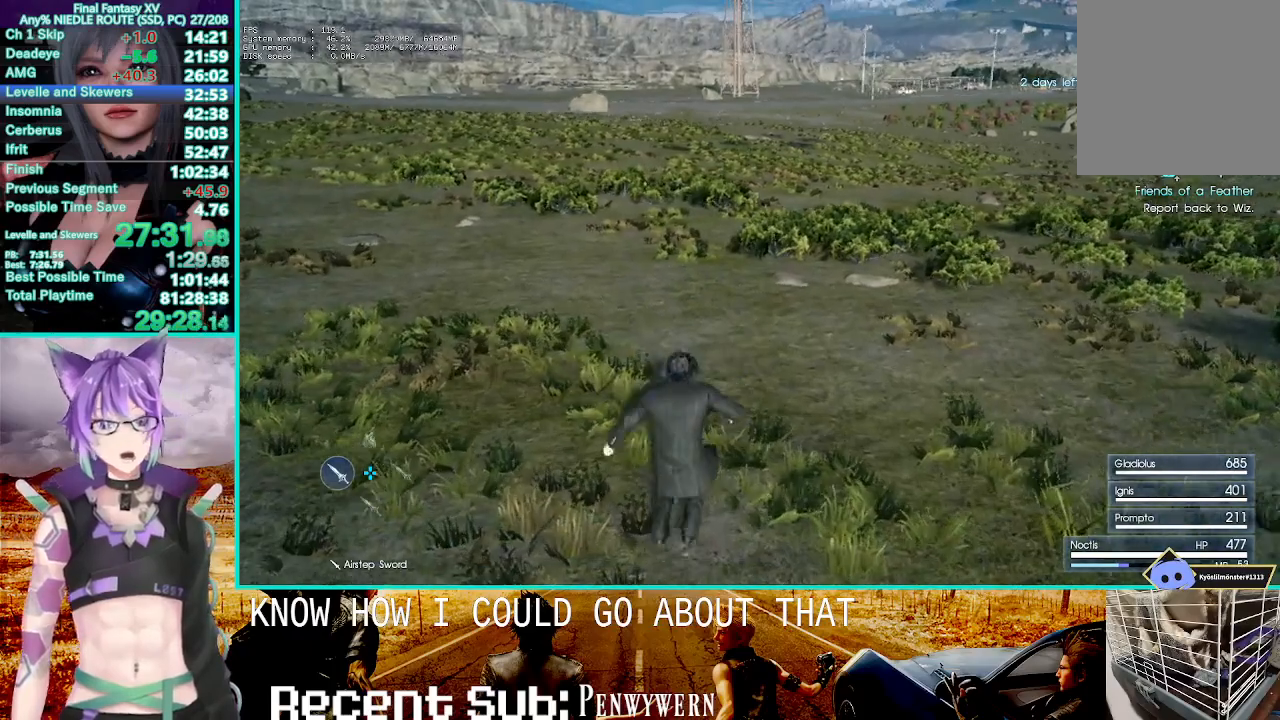
{"buttons": [], "left_stick": "up", "right_stick": "center", "events": [[133, "CROSS", "up"], [350, "TRIANGLE", "down"], [483, "TRIANGLE", "up"]]}
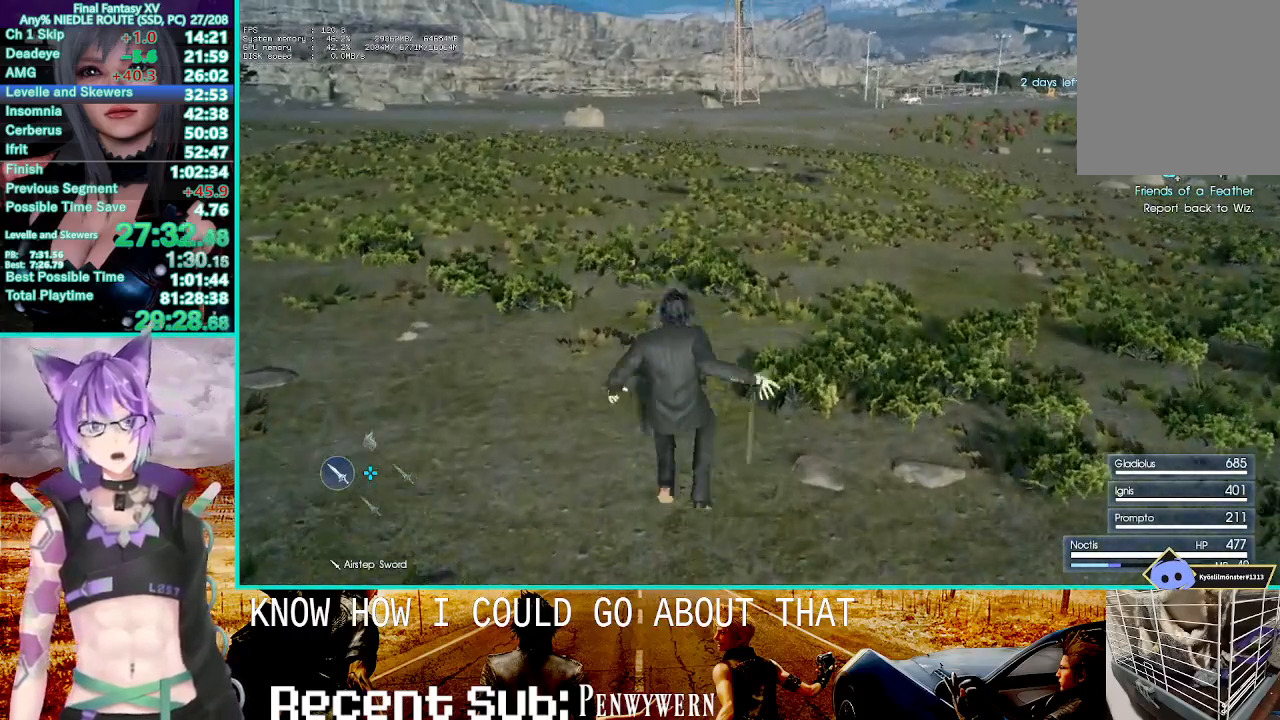
{"buttons": ["TRIANGLE"], "left_stick": "up", "right_stick": "center", "events": [[50, "TRIANGLE", "down"], [183, "TRIANGLE", "up"], [233, "TRIANGLE", "down"], [333, "TRIANGLE", "up"], [400, "TRIANGLE", "down"]]}
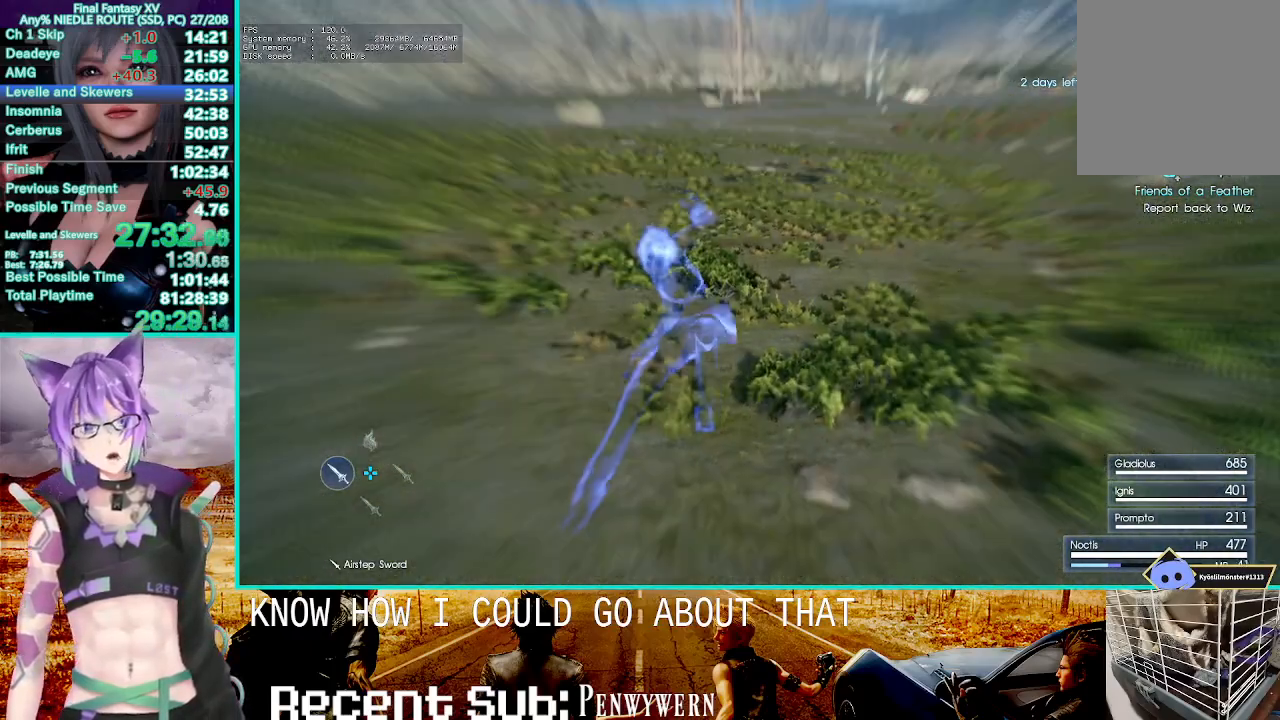
{"buttons": ["CROSS"], "left_stick": "up", "right_stick": "center", "events": [[83, "TRIANGLE", "up"], [450, "CROSS", "down"]]}
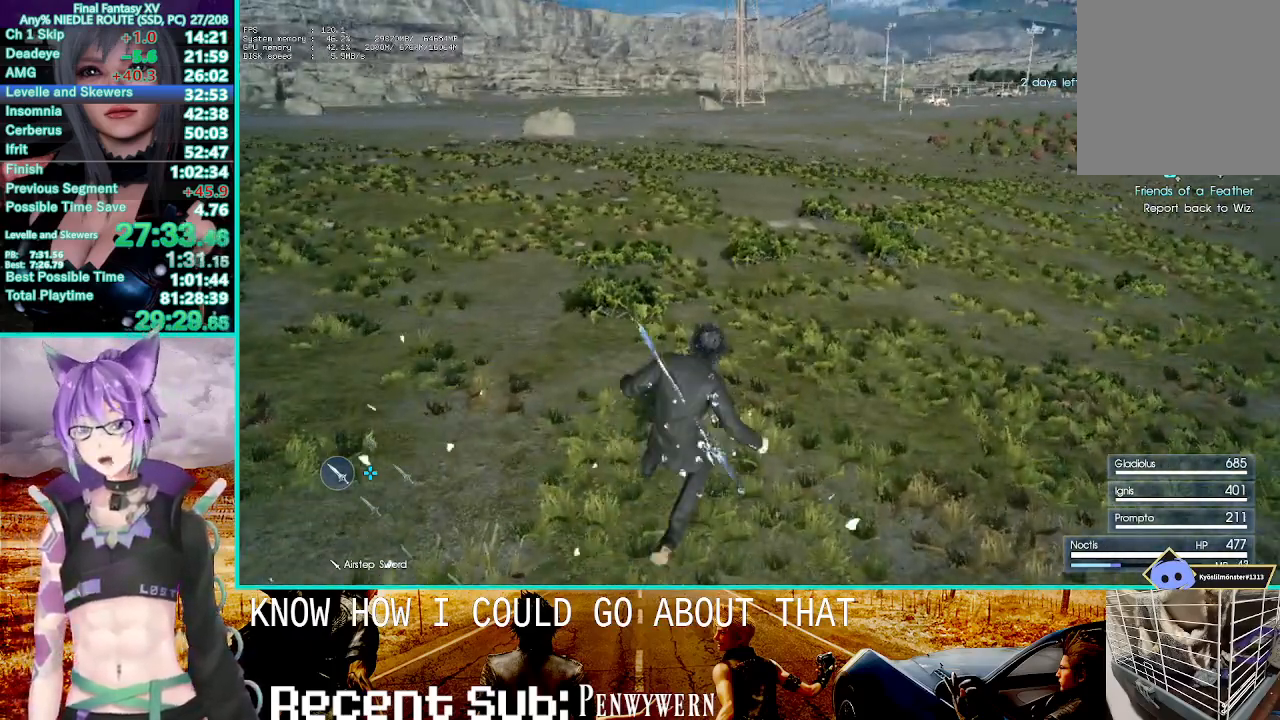
{"buttons": ["CROSS"], "left_stick": "up", "right_stick": "center", "events": []}
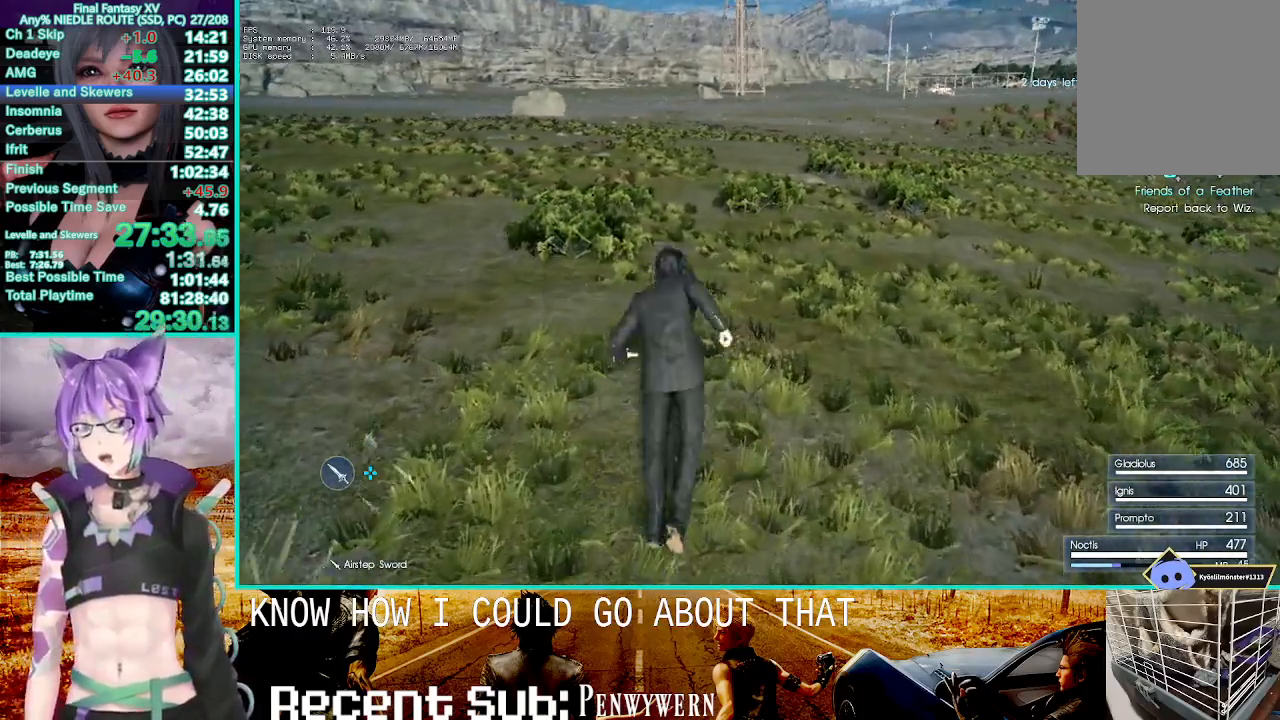
{"buttons": ["TRIANGLE"], "left_stick": "up", "right_stick": "center", "events": [[17, "CROSS", "up"], [133, "TRIANGLE", "down"], [217, "TRIANGLE", "up"], [317, "TRIANGLE", "down"], [400, "TRIANGLE", "up"], [467, "TRIANGLE", "down"]]}
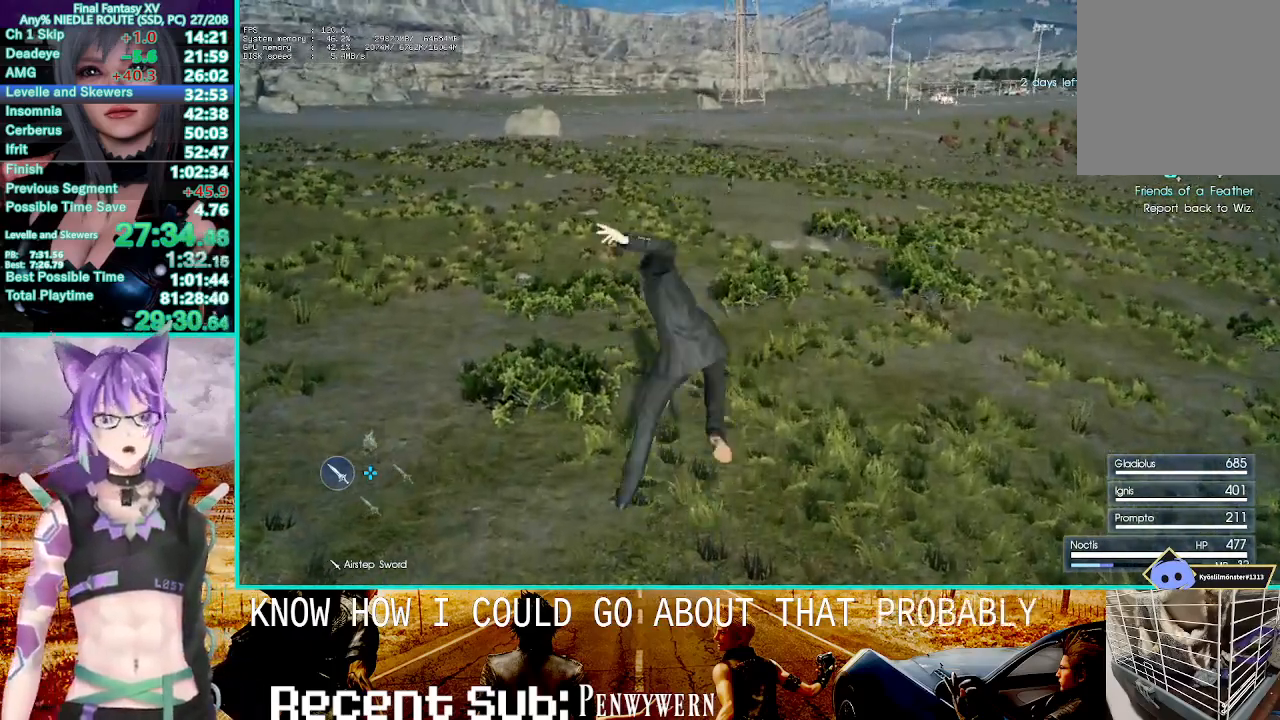
{"buttons": [], "left_stick": "up", "right_stick": "center", "events": [[133, "TRIANGLE", "up"]]}
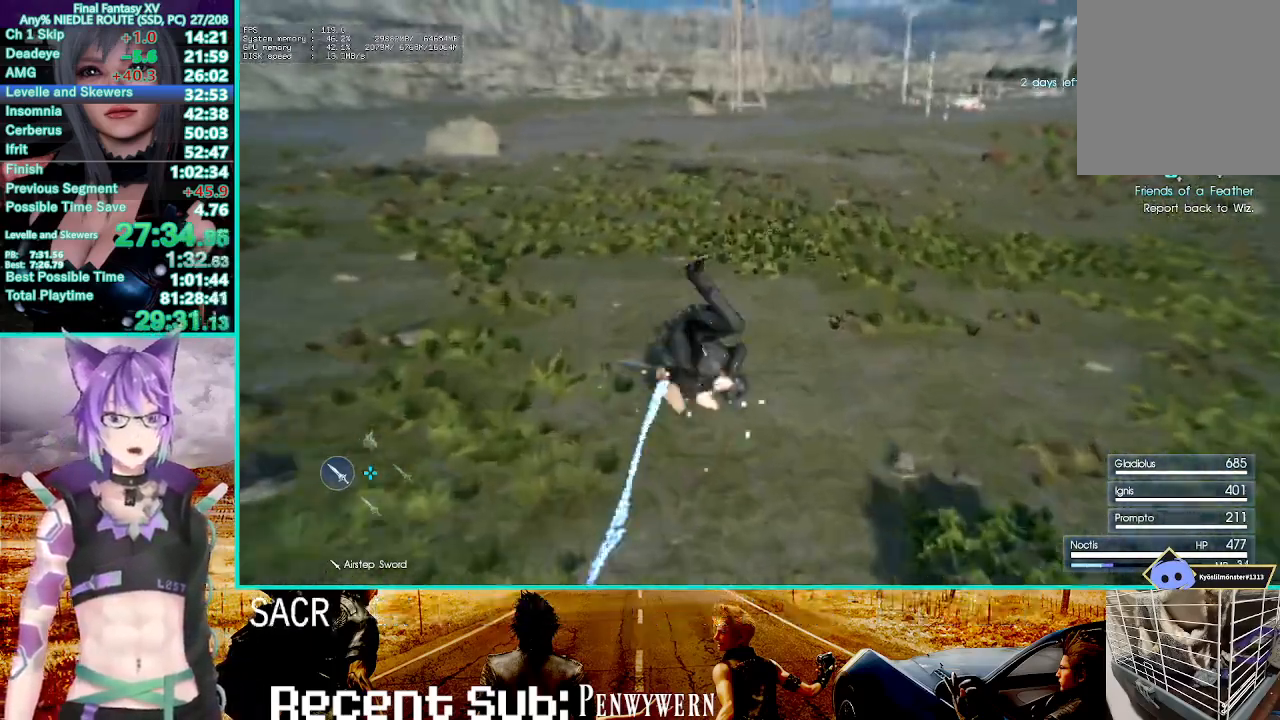
{"buttons": ["CROSS"], "left_stick": "up", "right_stick": "center", "events": [[67, "CROSS", "down"]]}
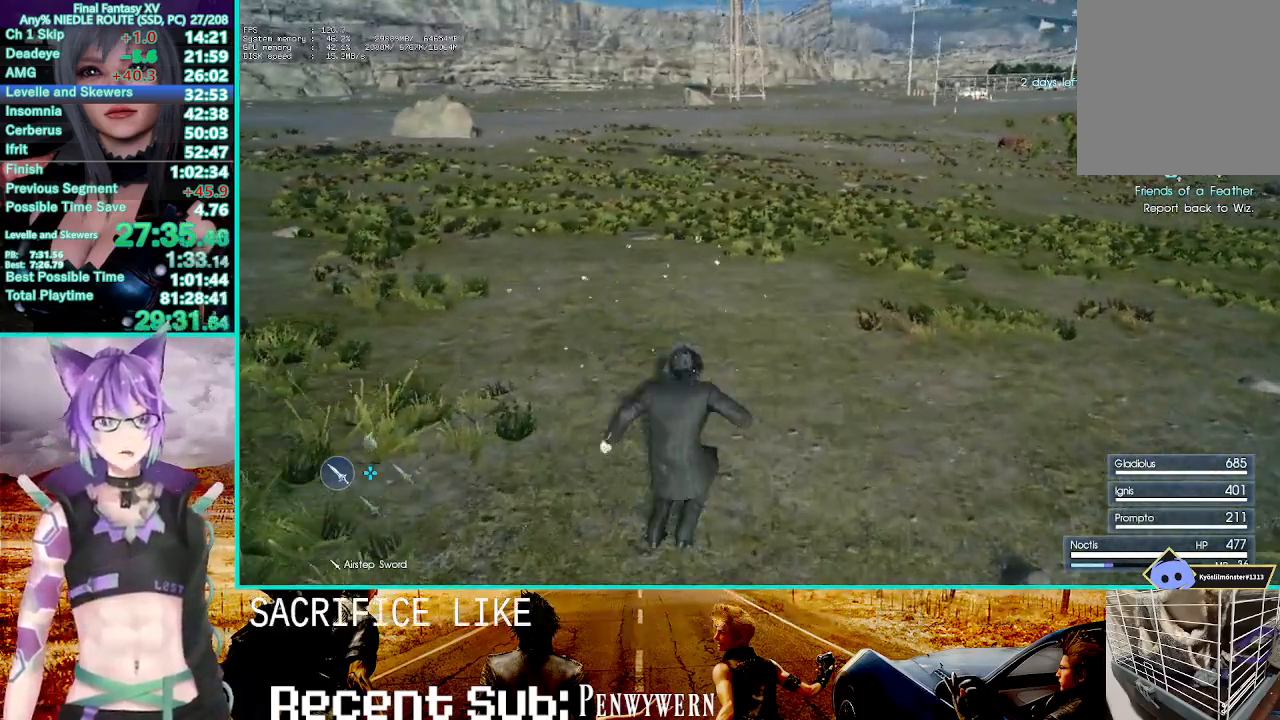
{"buttons": [], "left_stick": "up", "right_stick": "center", "events": [[233, "CROSS", "up"], [350, "TRIANGLE", "down"], [450, "TRIANGLE", "up"]]}